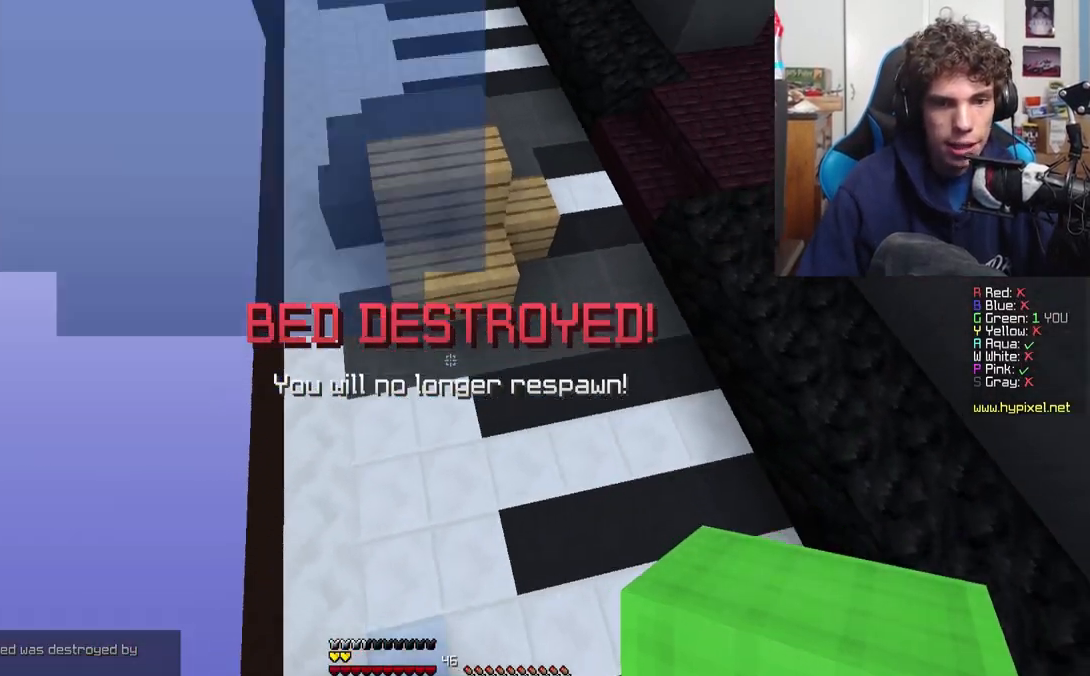
Gameplay with keyboard; each line is a JSON object with the keys held at the frame after it. "events" lists presses ("down") and releases ("up") of "a", "d", "s" and "w" between this image and that frame as [ms after this image, input, new state], when the widget could be followed in between. No other keys are recorded. Mouse input is not recorded.
{"keys": ["w"], "events": []}
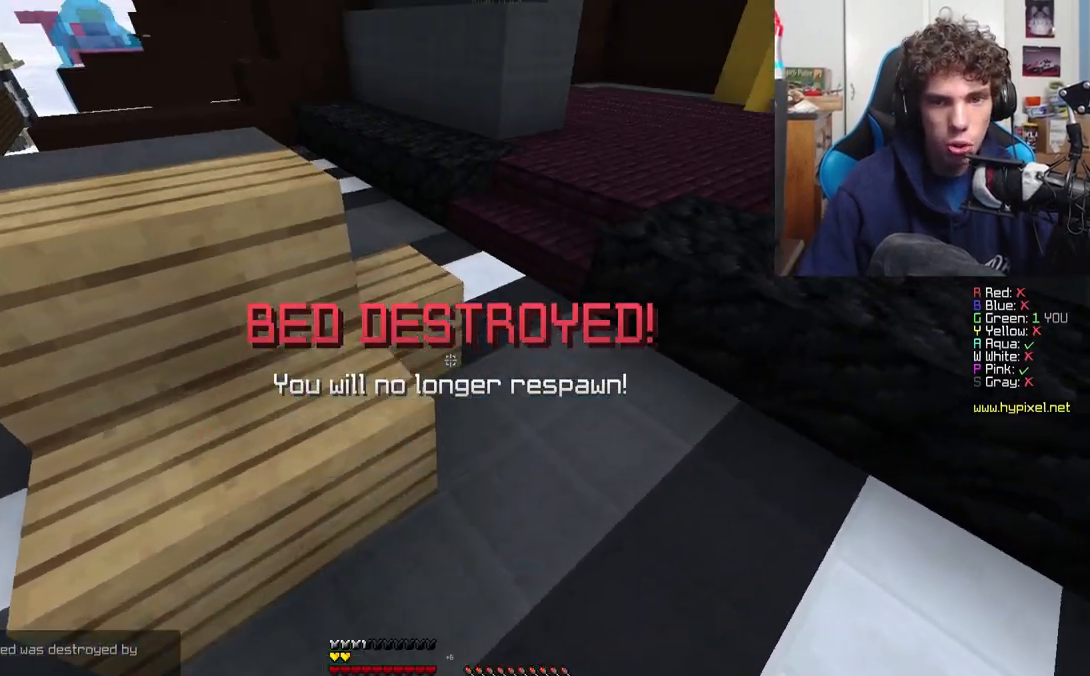
{"keys": ["w"], "events": [[167, "d", "down"], [417, "d", "up"]]}
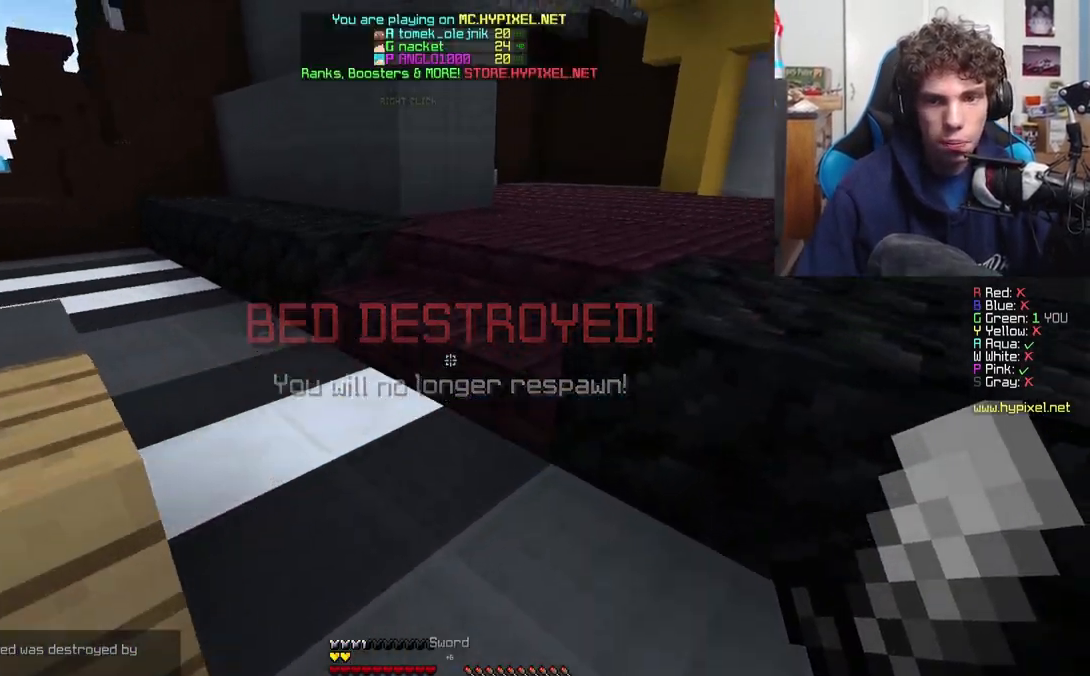
{"keys": ["w"], "events": []}
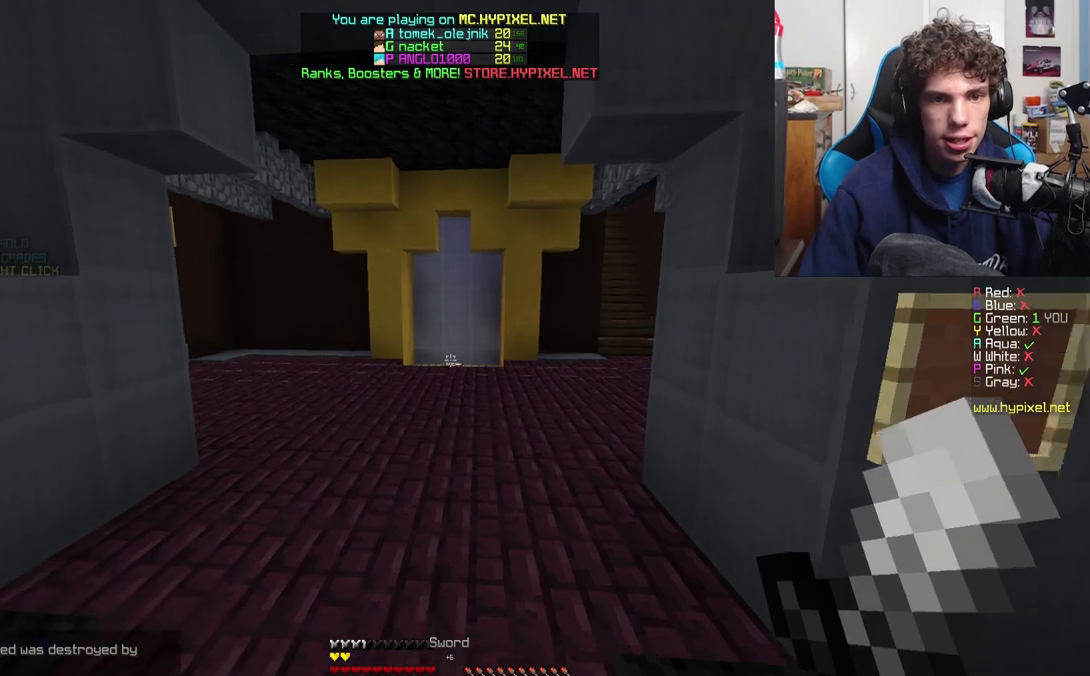
{"keys": ["w"], "events": [[50, "d", "down"], [217, "d", "up"]]}
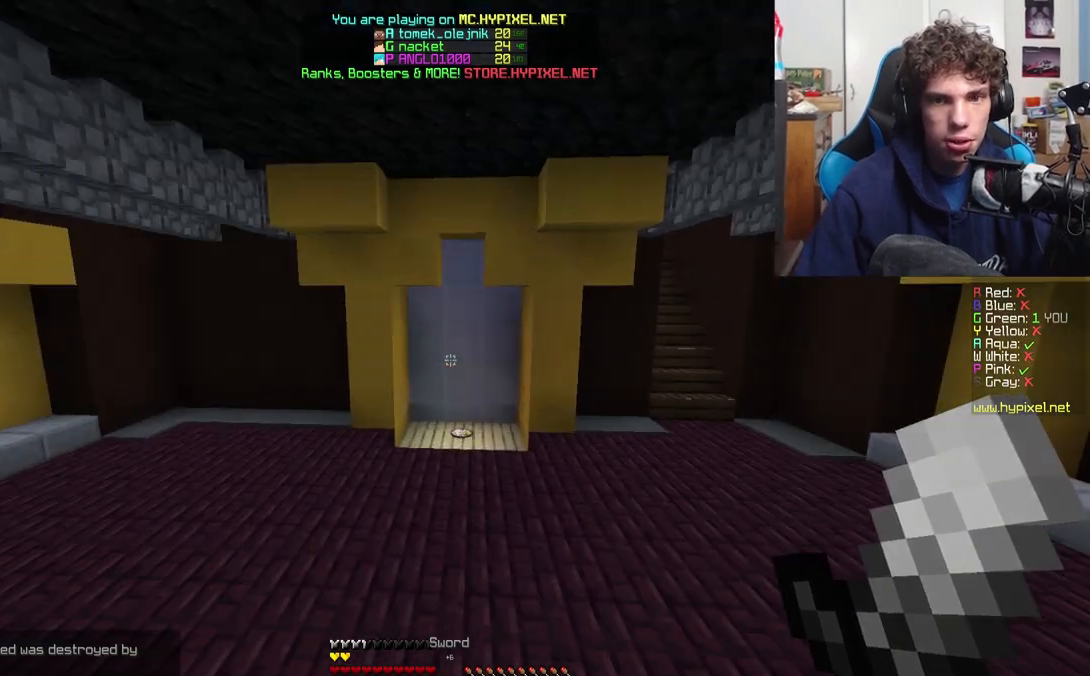
{"keys": ["w"], "events": []}
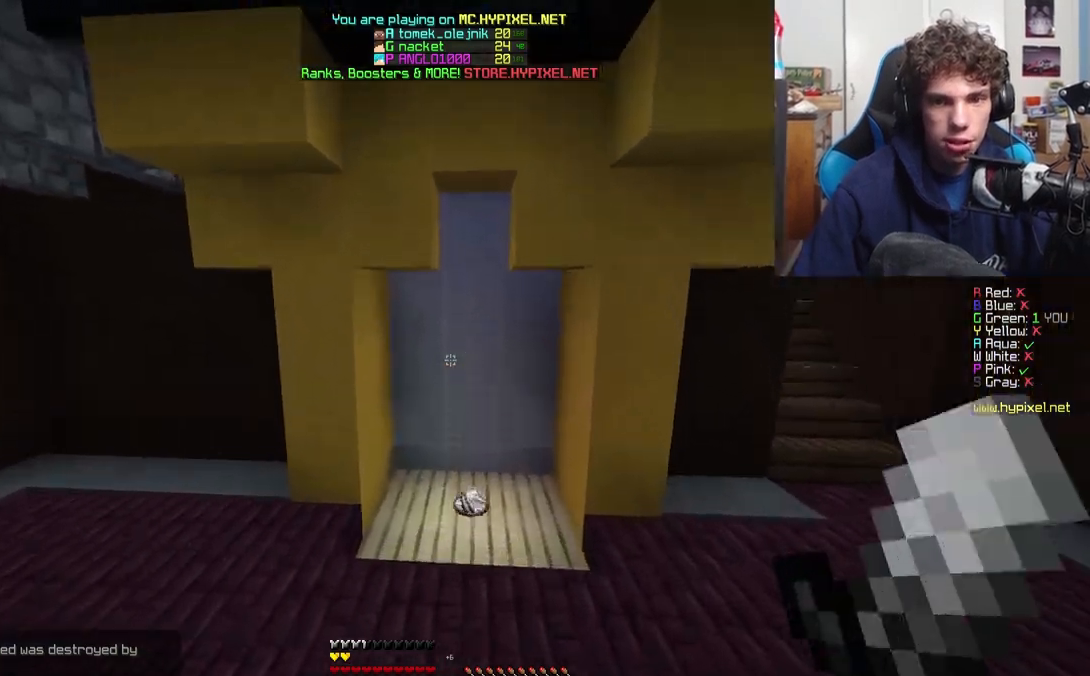
{"keys": ["a", "w"], "events": [[367, "a", "down"]]}
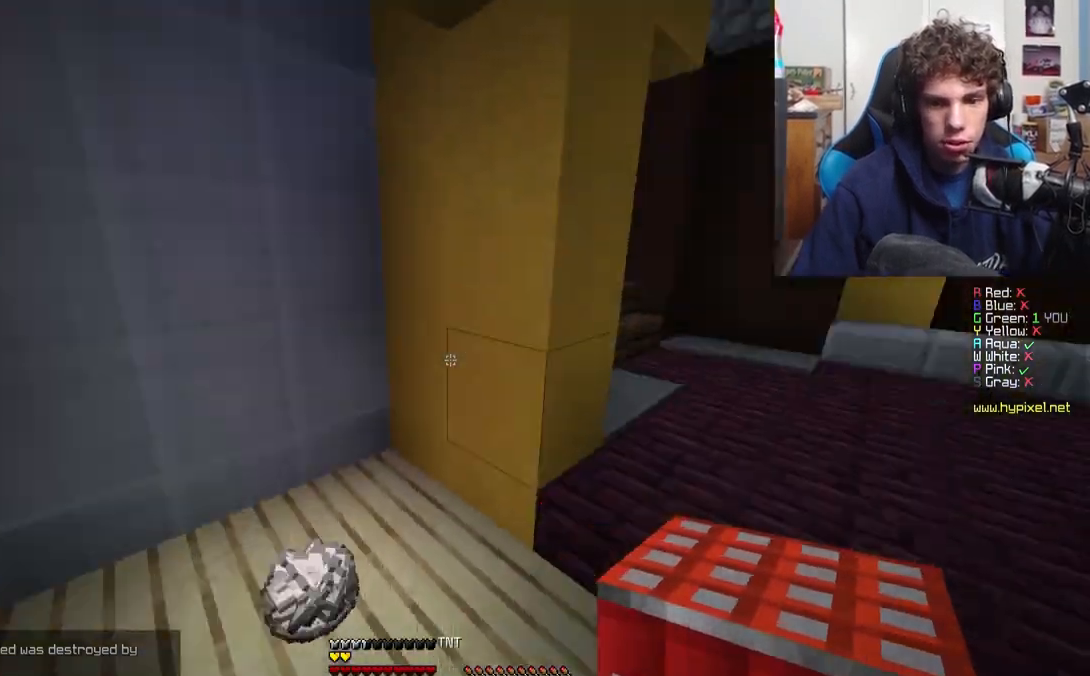
{"keys": ["d", "w"], "events": [[67, "w", "up"], [233, "a", "up"], [233, "d", "down"], [333, "w", "down"]]}
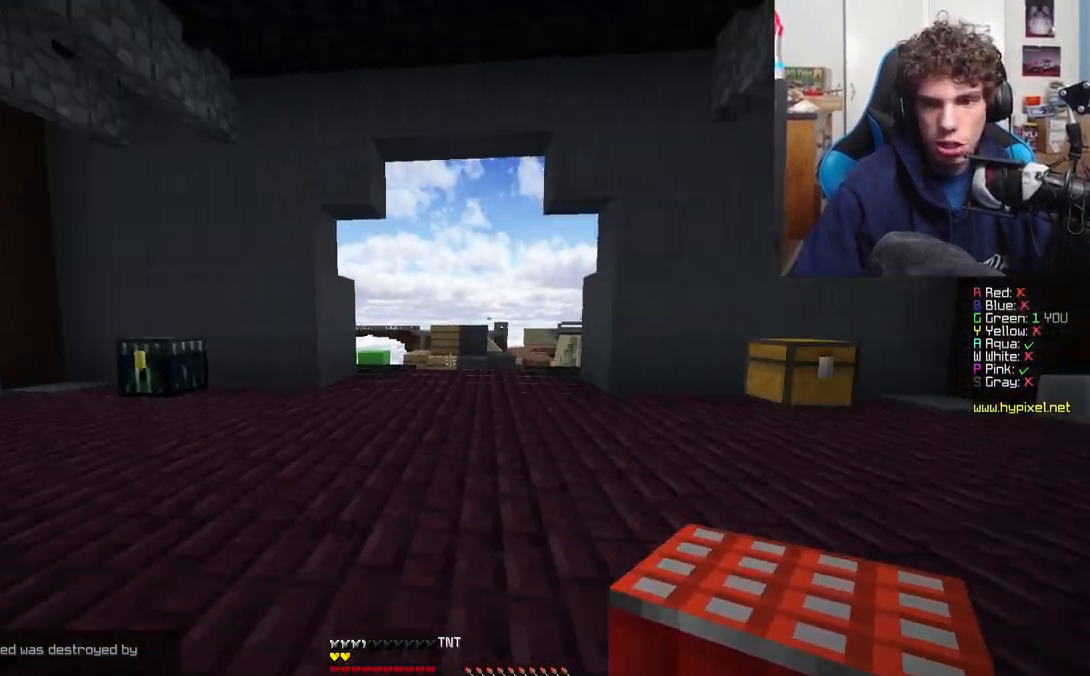
{"keys": ["w"], "events": [[150, "d", "up"], [217, "a", "down"], [367, "a", "up"]]}
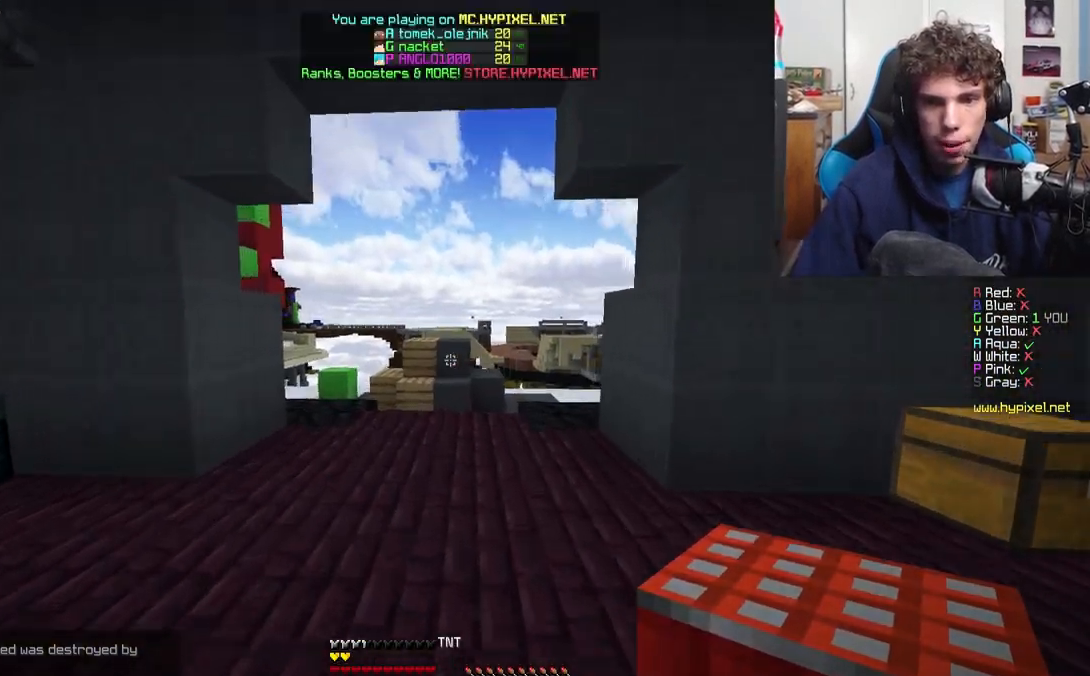
{"keys": ["w"], "events": []}
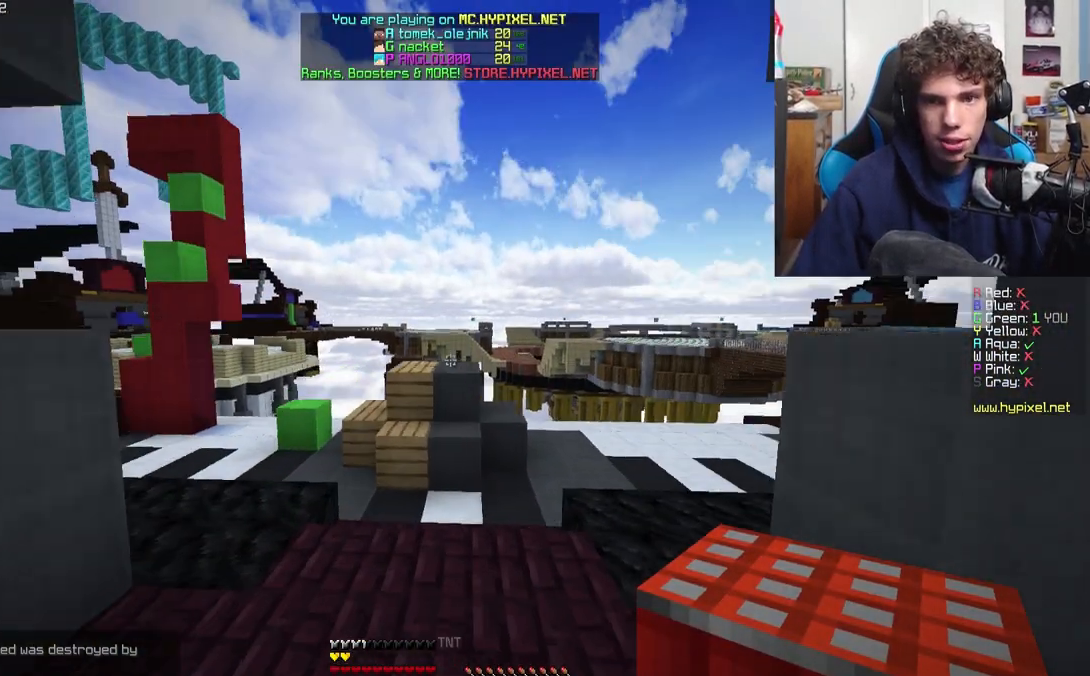
{"keys": ["d"], "events": [[233, "w", "up"], [350, "d", "down"]]}
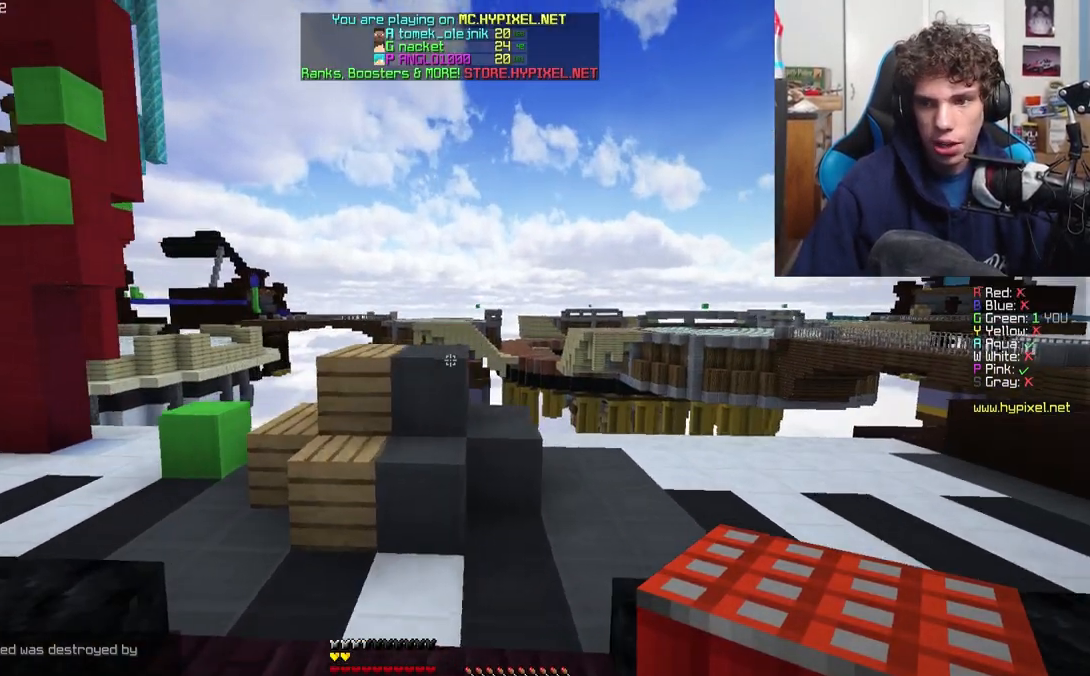
{"keys": ["d"], "events": [[67, "d", "up"], [233, "d", "down"]]}
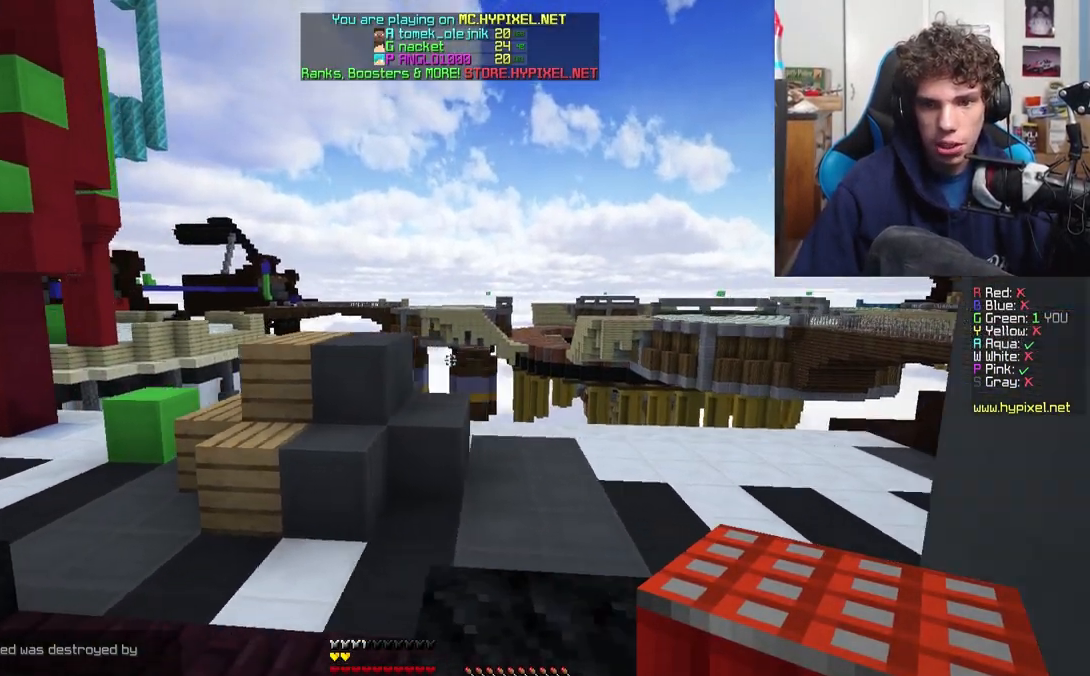
{"keys": ["w"], "events": [[233, "w", "down"], [283, "d", "up"]]}
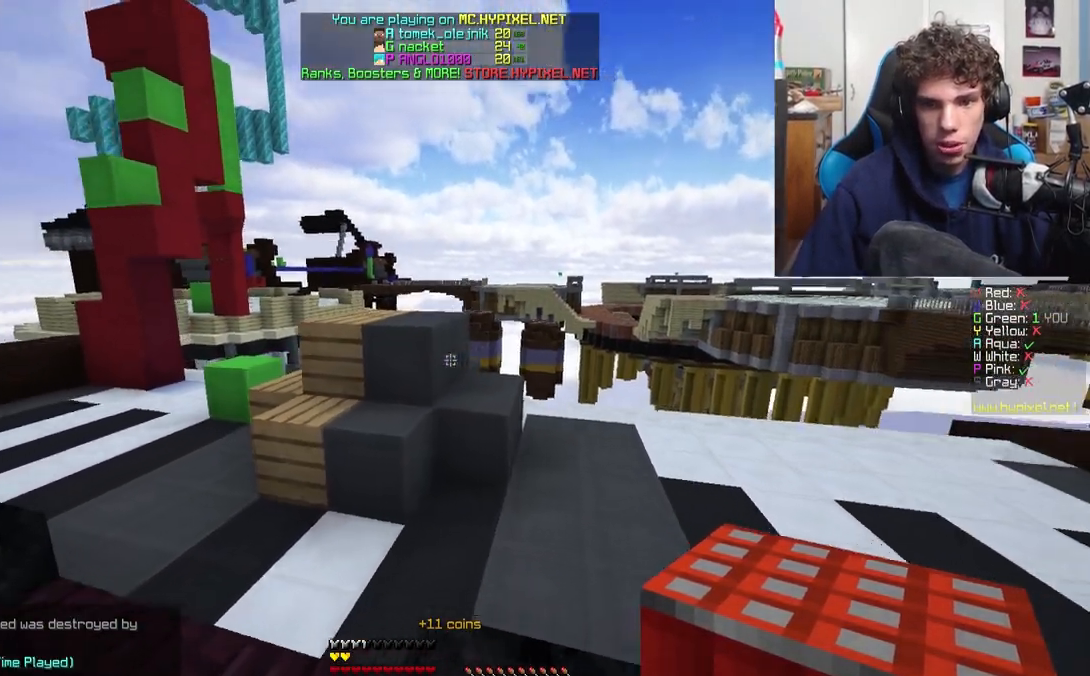
{"keys": ["d"], "events": [[267, "w", "up"], [350, "d", "down"]]}
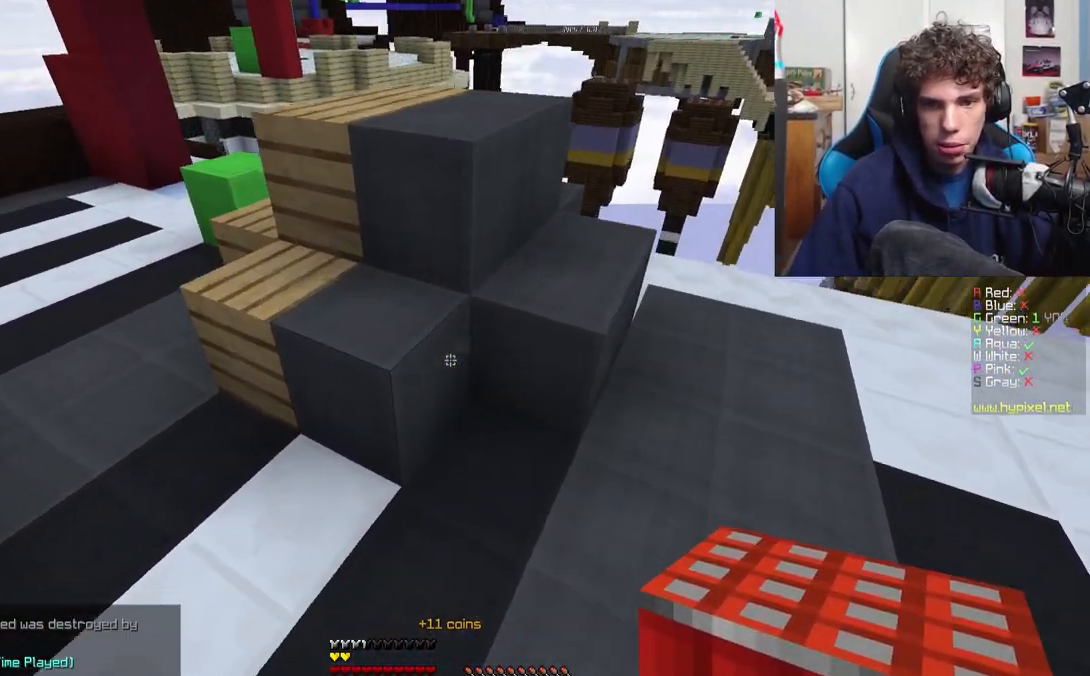
{"keys": ["d"], "events": []}
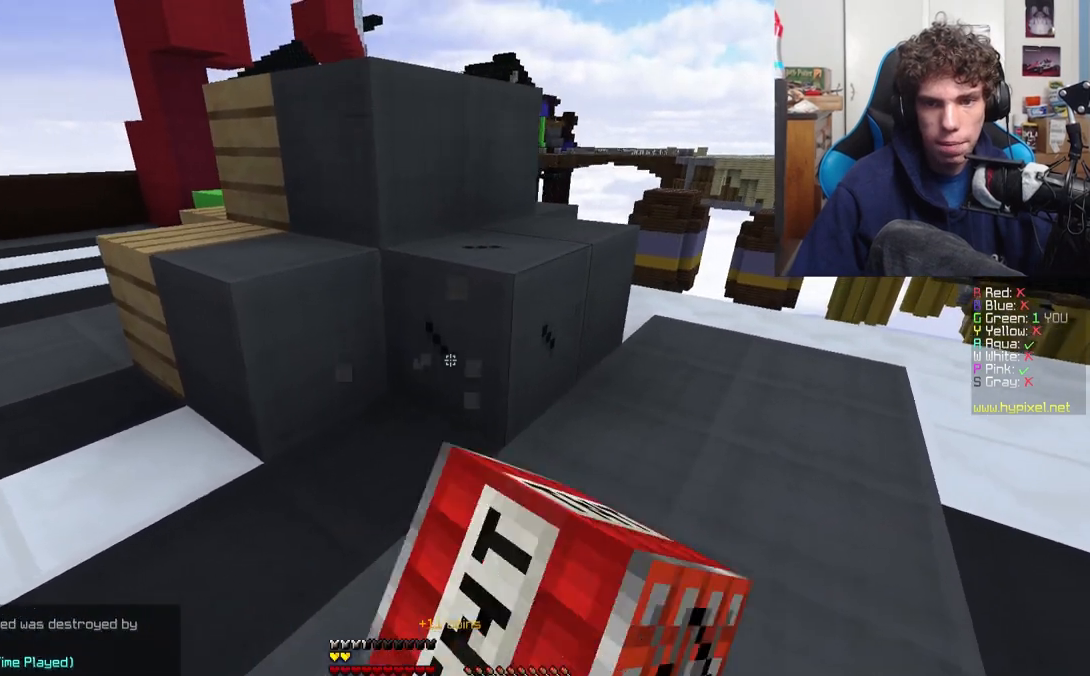
{"keys": ["d", "w"], "events": [[50, "w", "down"]]}
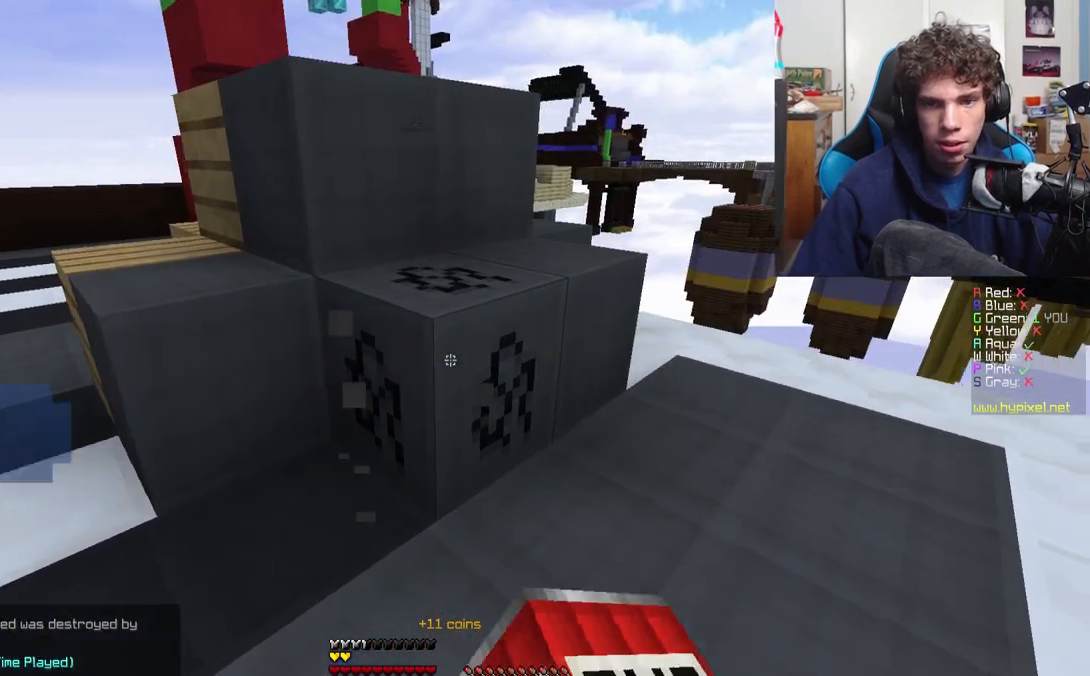
{"keys": ["a"], "events": [[367, "a", "down"], [367, "w", "up"], [400, "d", "up"]]}
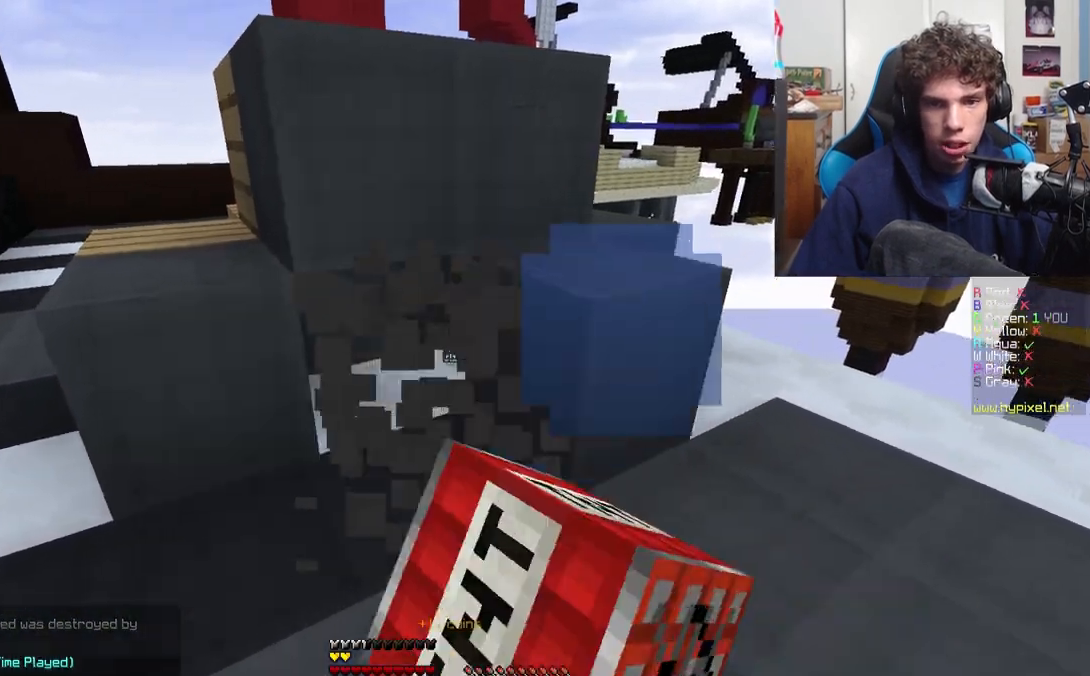
{"keys": ["a"], "events": [[333, "d", "down"], [400, "a", "up"], [433, "a", "down"], [467, "d", "up"]]}
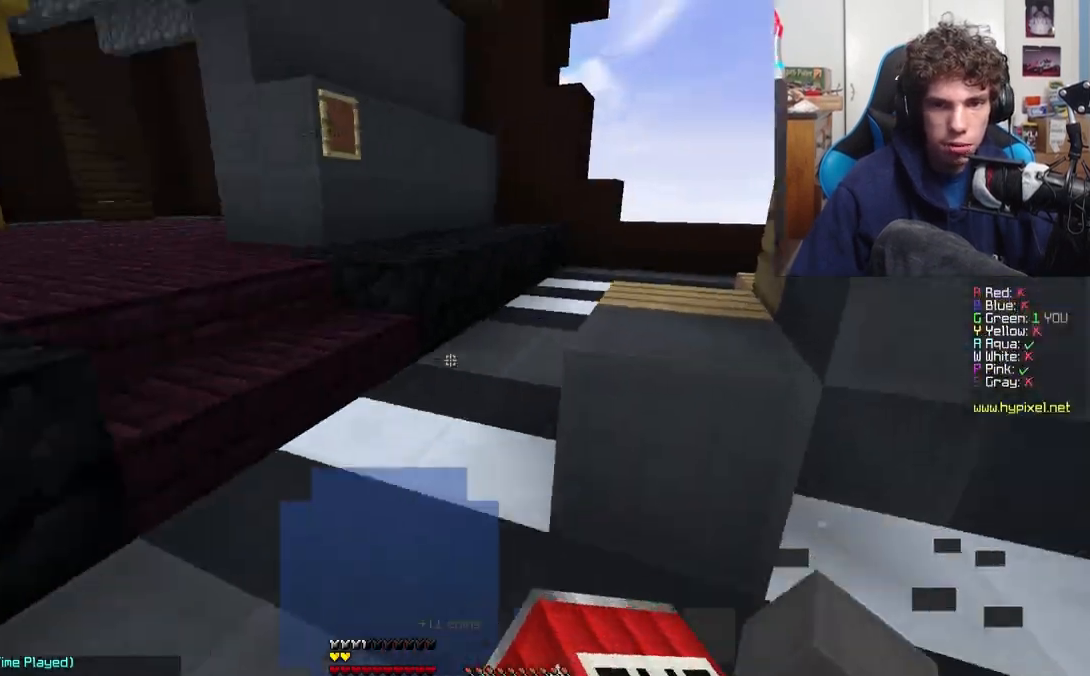
{"keys": ["a", "w"], "events": [[33, "w", "down"]]}
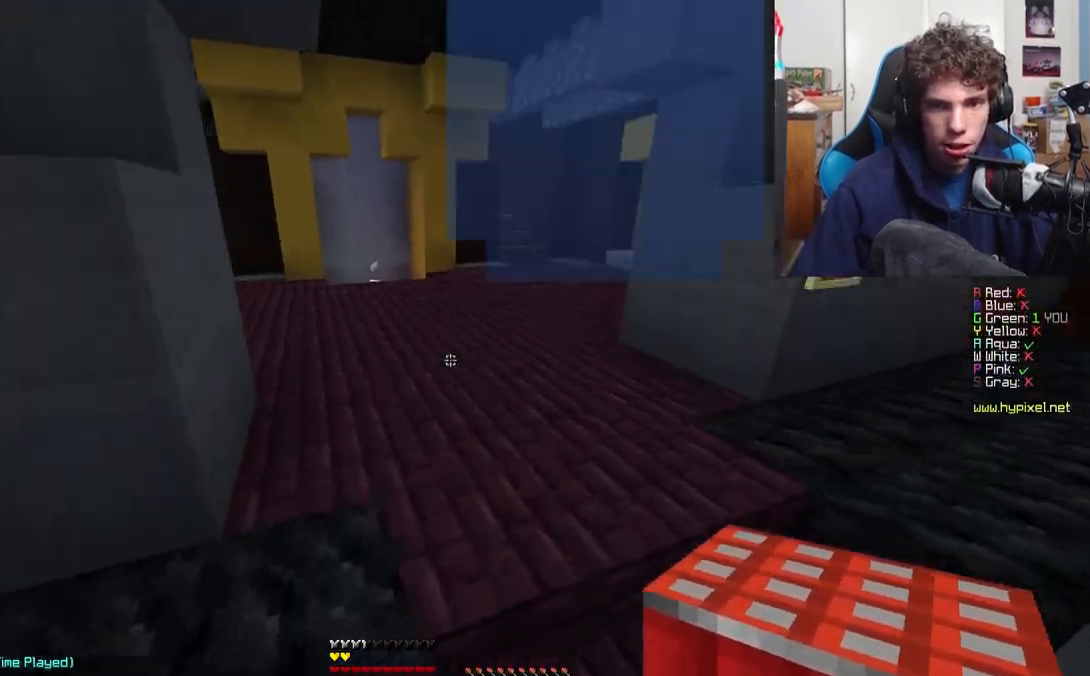
{"keys": ["a", "w"], "events": [[83, "a", "up"], [367, "a", "down"]]}
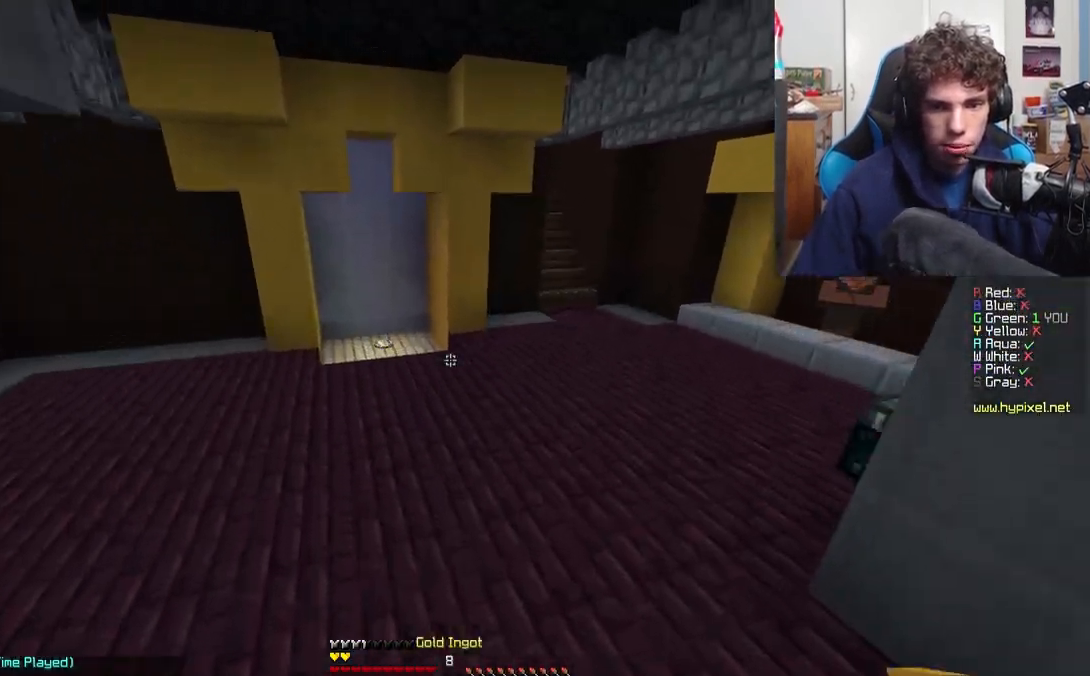
{"keys": ["a", "w"], "events": [[333, "a", "up"], [467, "a", "down"]]}
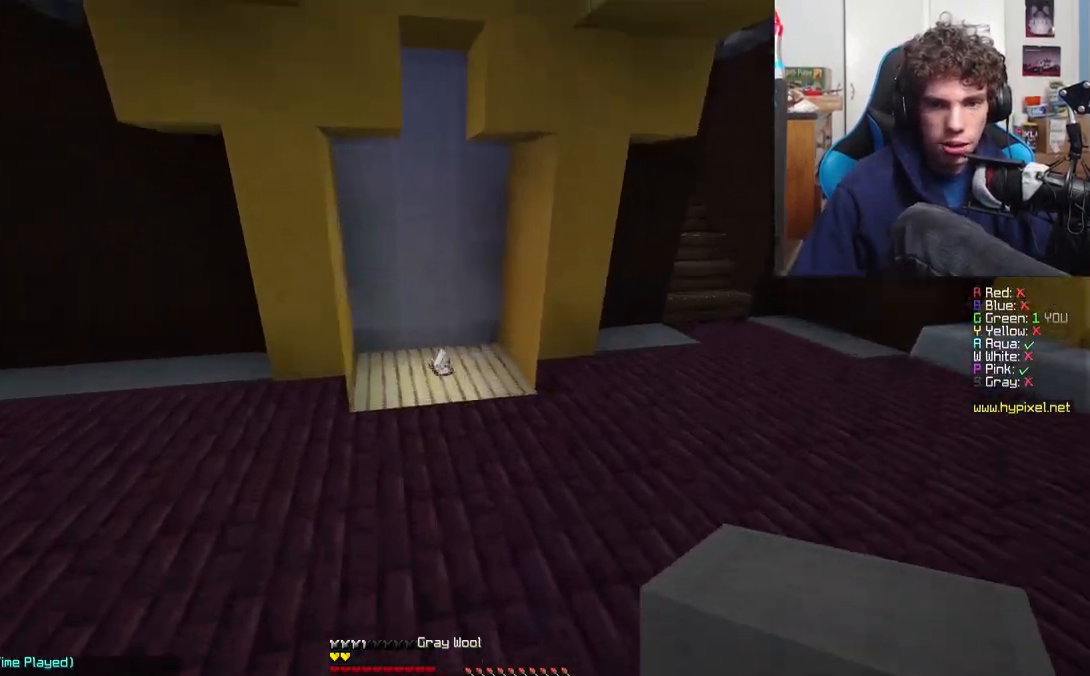
{"keys": ["a", "w"], "events": [[117, "a", "up"], [367, "a", "down"]]}